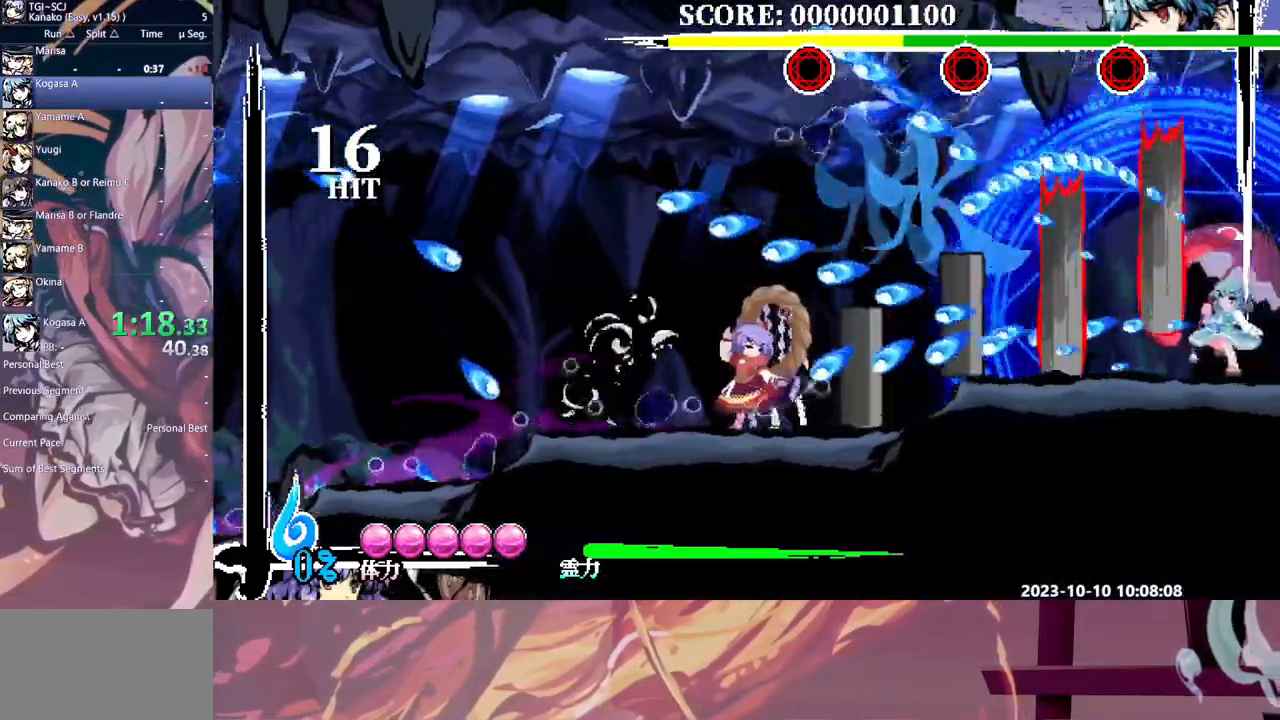
Gameplay with a controller (Xbox layout); each line is a JSON object with the inputs held at the frame after it. "events" lists button and stick changes between this image and that frame as [ms after this image, input, new state], when the widget could be followed in between. Not read: A DPAD_DOWN DPAD_RIGHT DPAD_UP L1 L2 L3 R1 R2 R3 SELECT START X.
{"buttons": [], "events": [[183, "B", "down"], [283, "B", "up"]]}
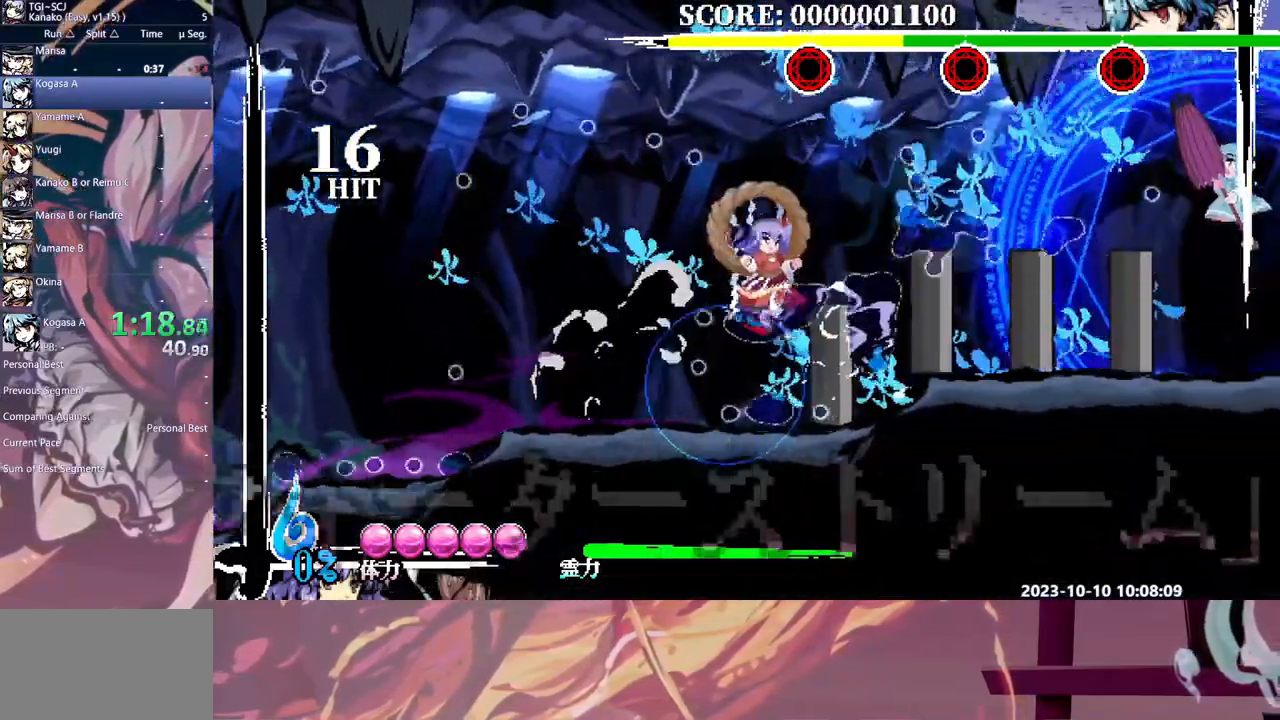
{"buttons": ["Y"], "events": [[117, "Y", "down"]]}
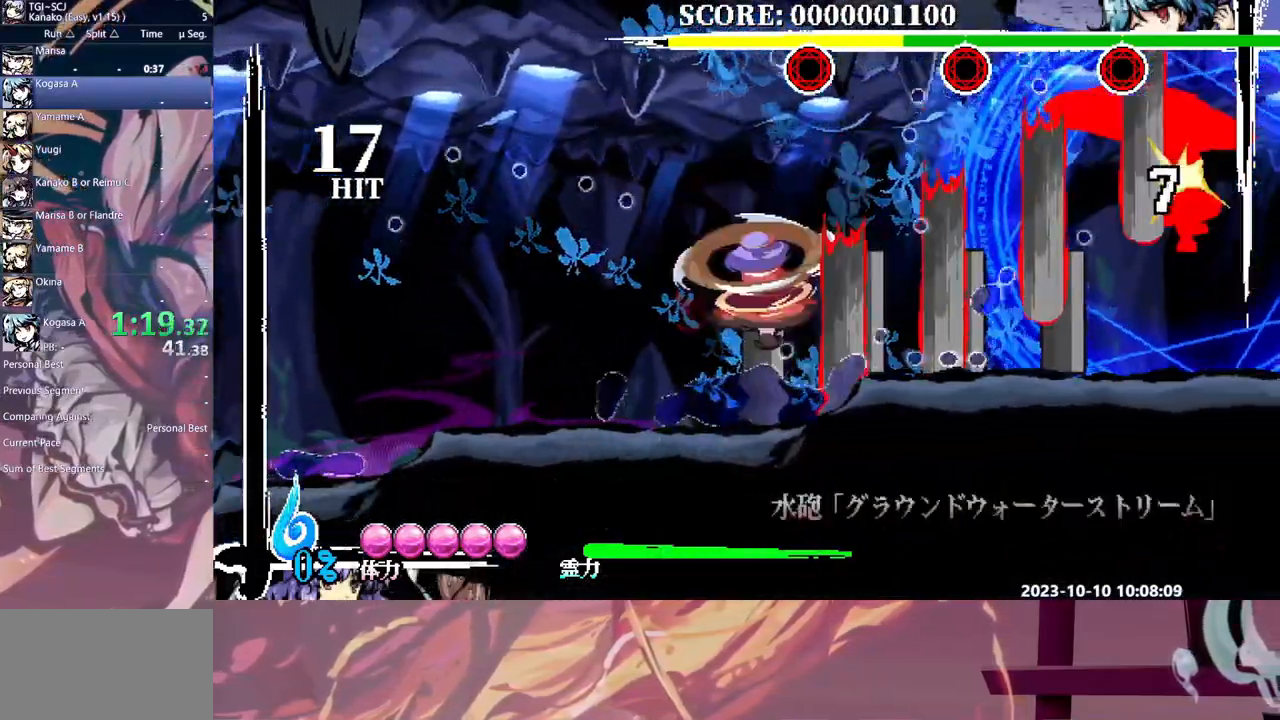
{"buttons": [], "events": [[300, "Y", "up"]]}
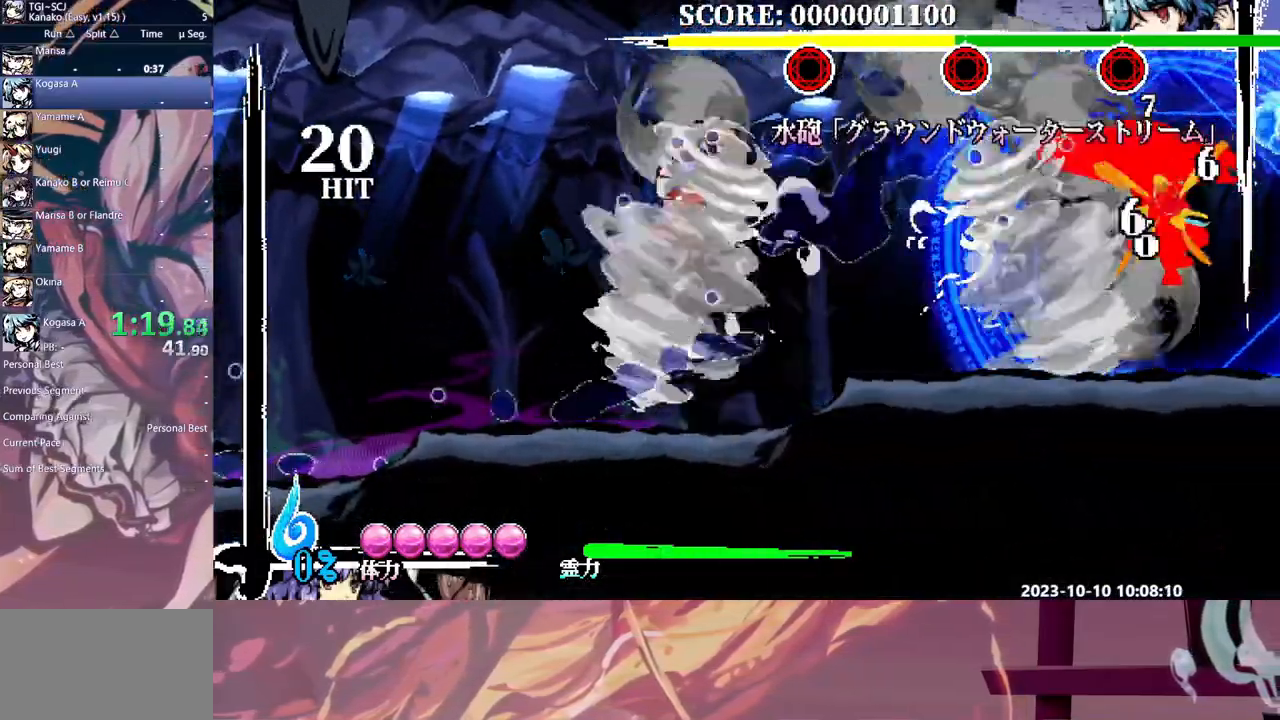
{"buttons": [], "events": [[117, "B", "down"], [267, "B", "up"]]}
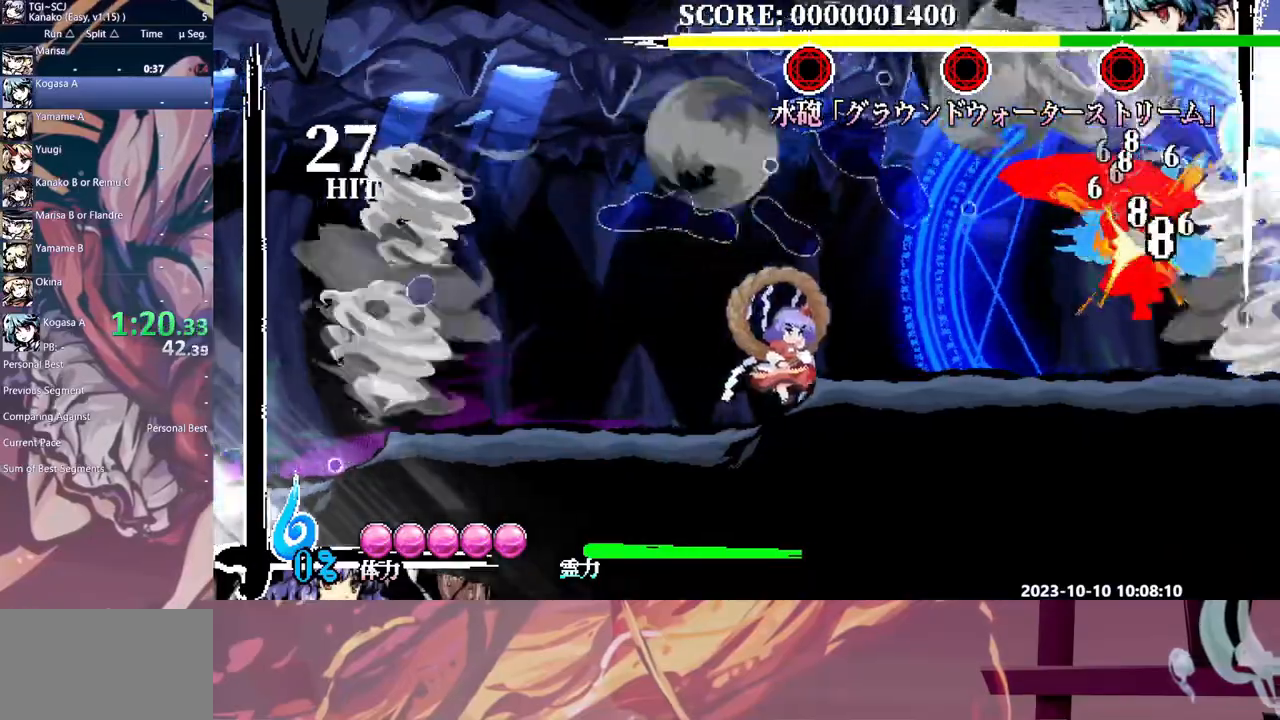
{"buttons": [], "events": [[250, "Y", "down"], [367, "Y", "up"]]}
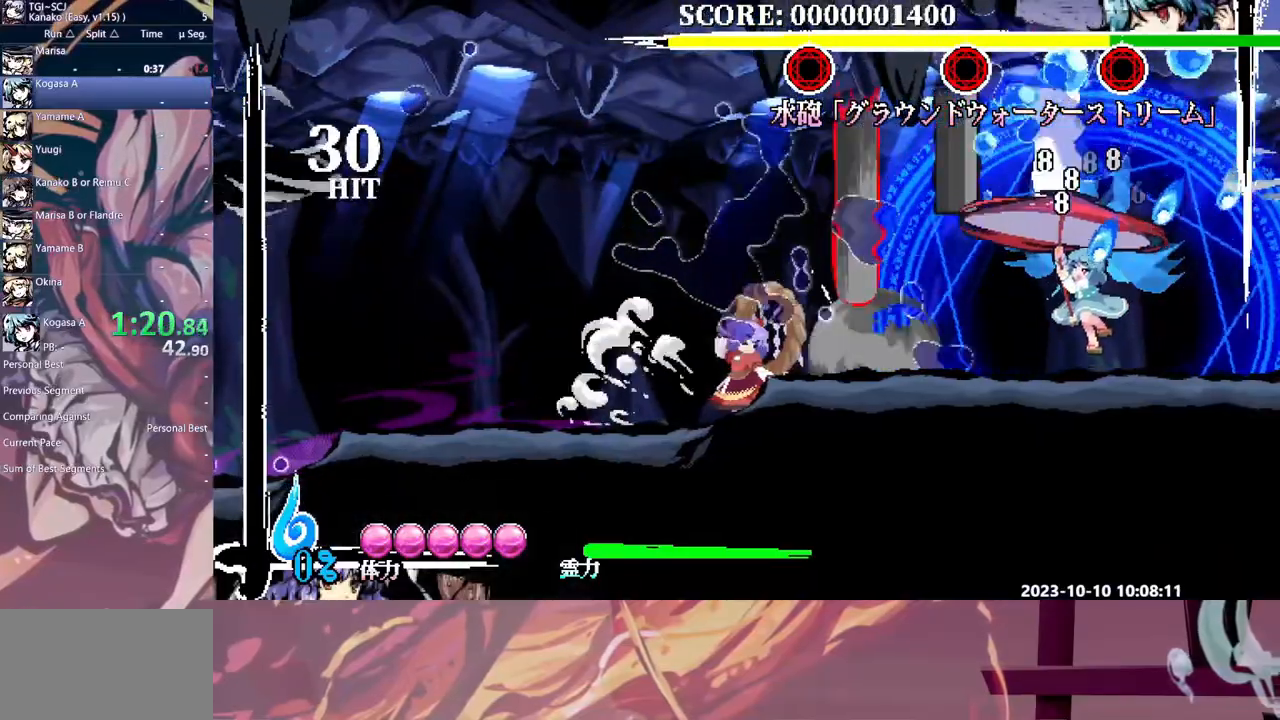
{"buttons": ["Y"], "events": [[383, "Y", "down"], [450, "Y", "up"], [500, "Y", "down"]]}
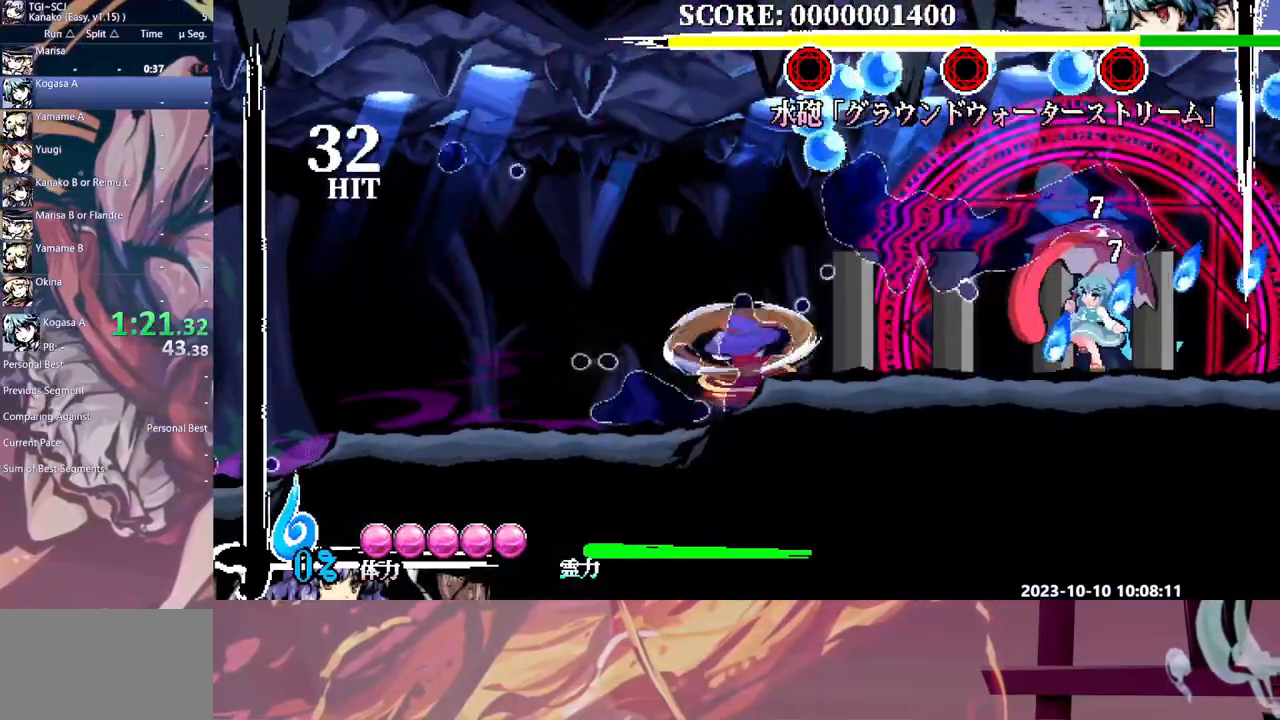
{"buttons": ["Y"], "events": []}
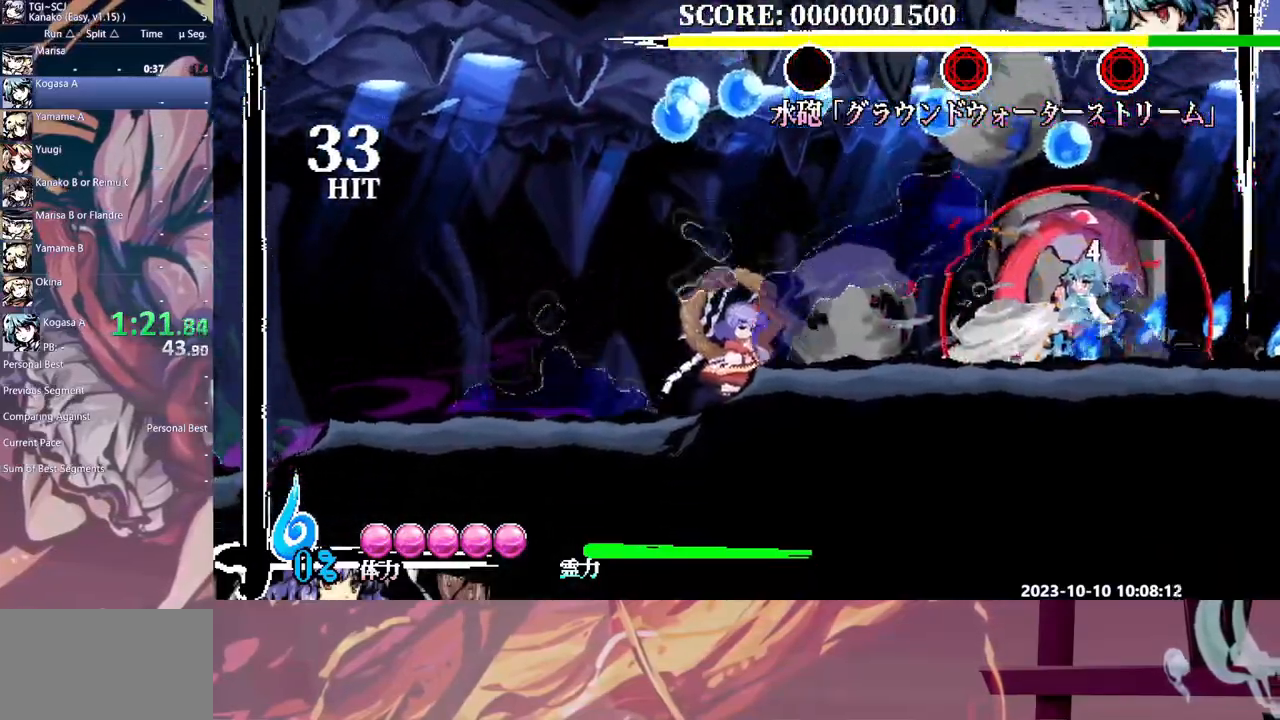
{"buttons": ["Y"], "events": []}
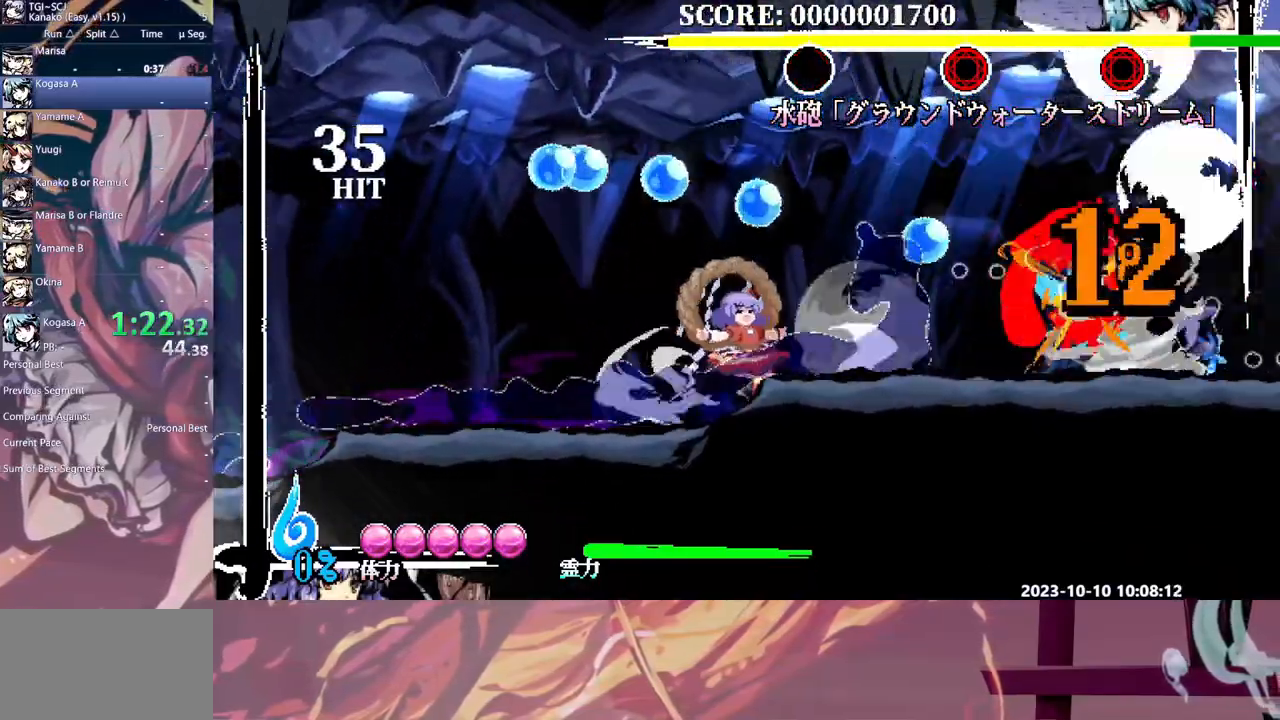
{"buttons": []}
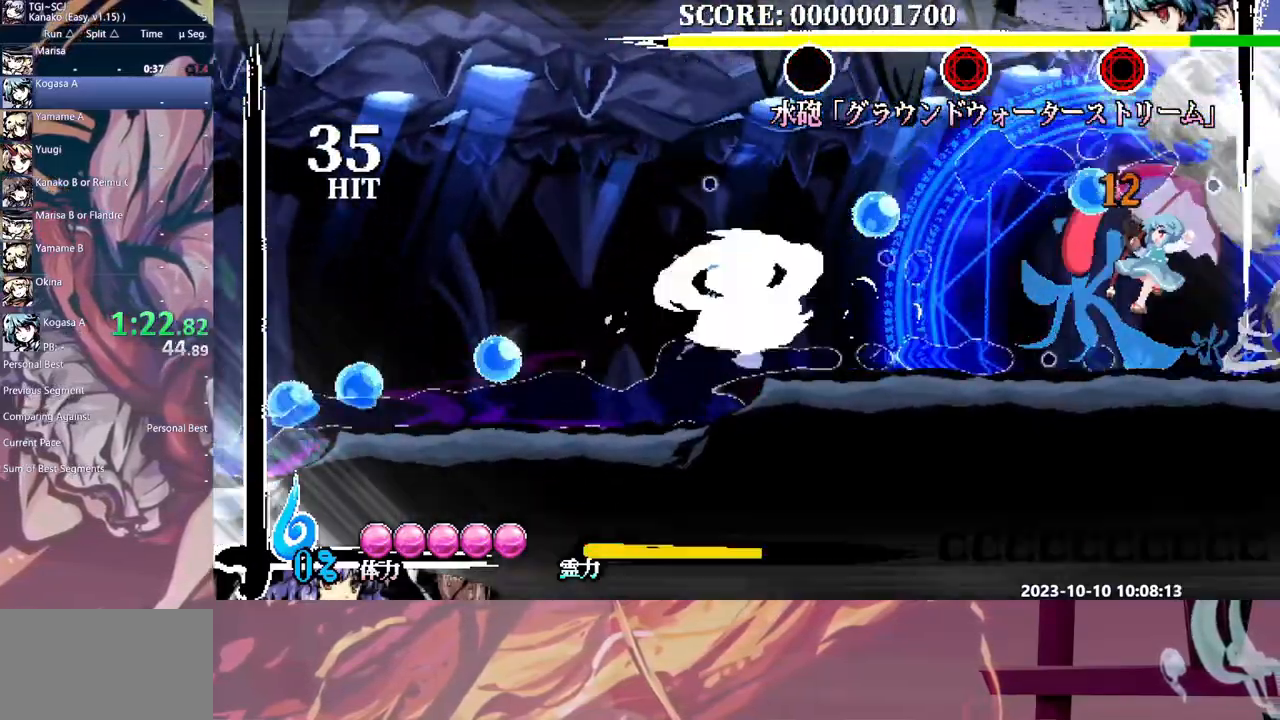
{"buttons": [], "events": [[17, "B", "down"], [117, "B", "up"], [167, "B", "down"], [250, "B", "up"]]}
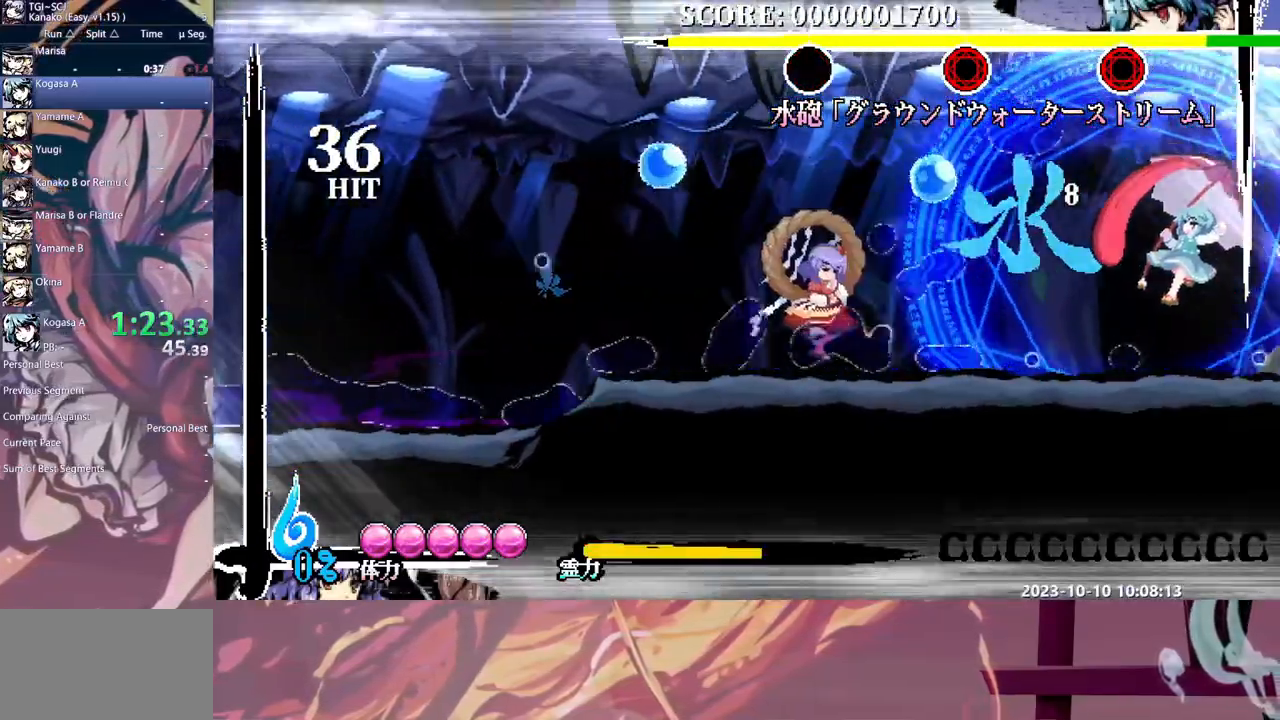
{"buttons": ["Y"], "events": [[17, "Y", "down"], [100, "Y", "up"], [467, "Y", "down"]]}
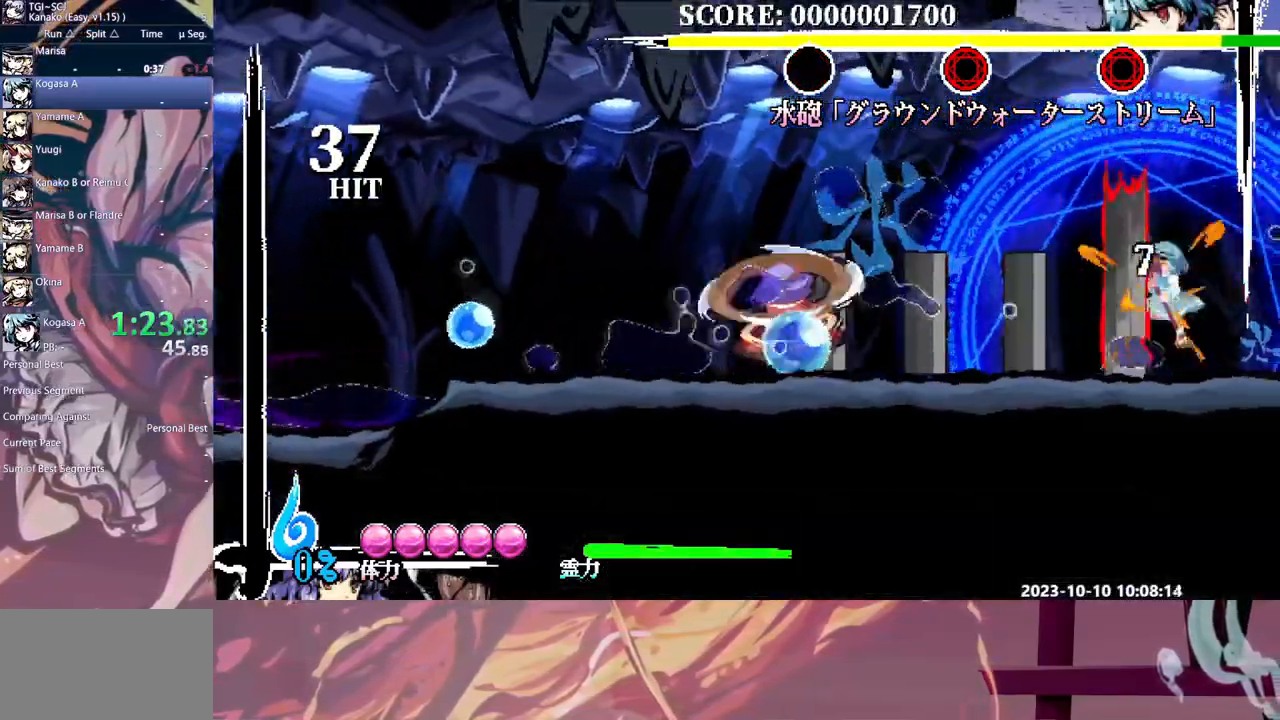
{"buttons": ["Y"], "events": []}
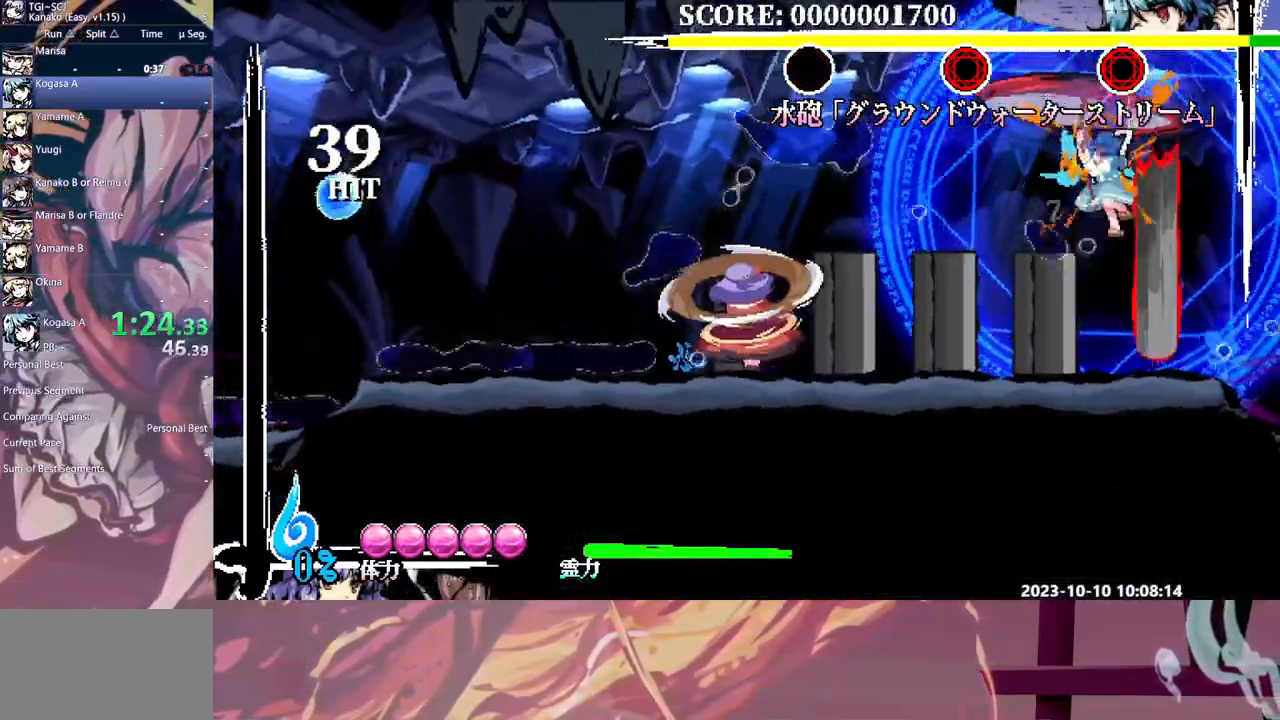
{"buttons": ["Y"], "events": []}
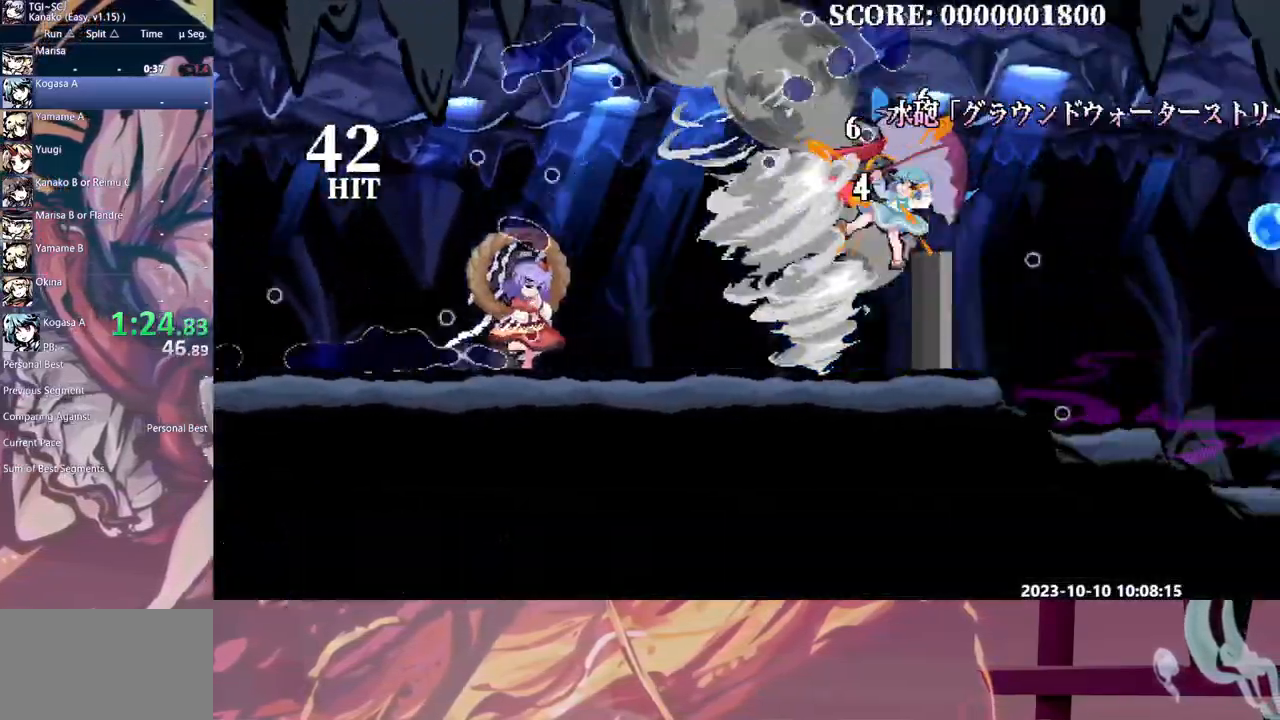
{"buttons": ["Y"], "events": []}
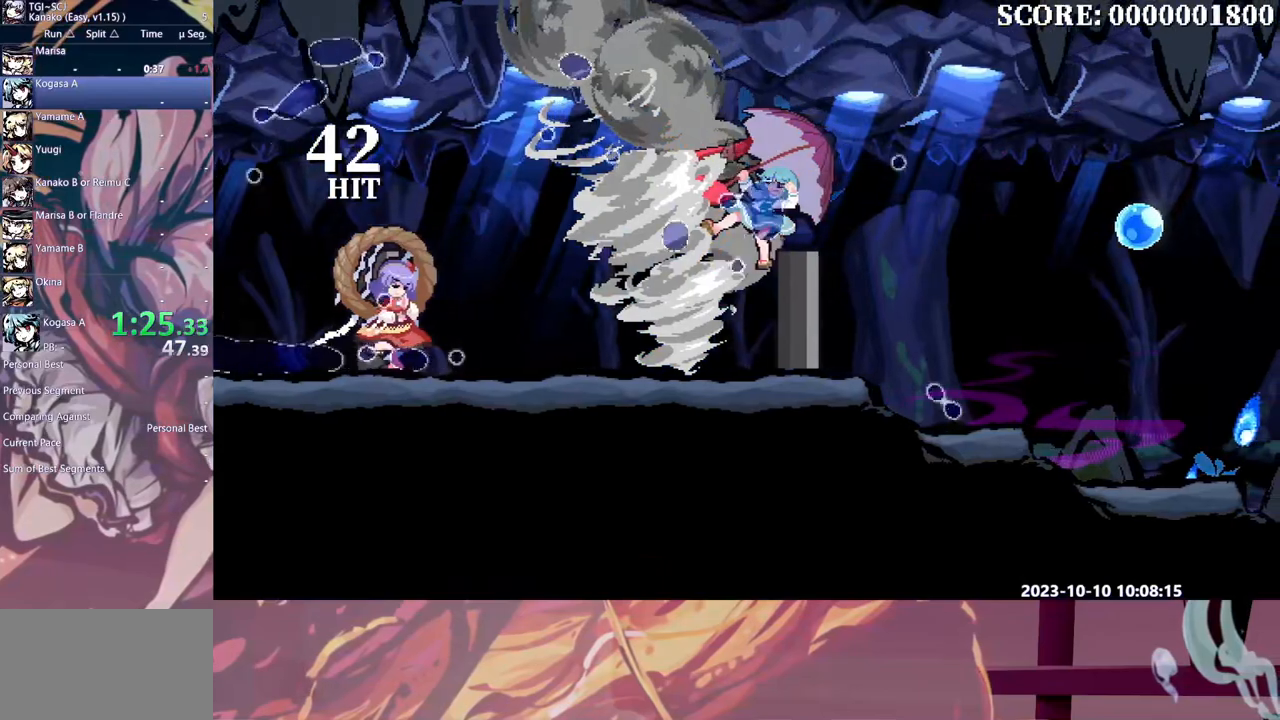
{"buttons": ["Y"], "events": []}
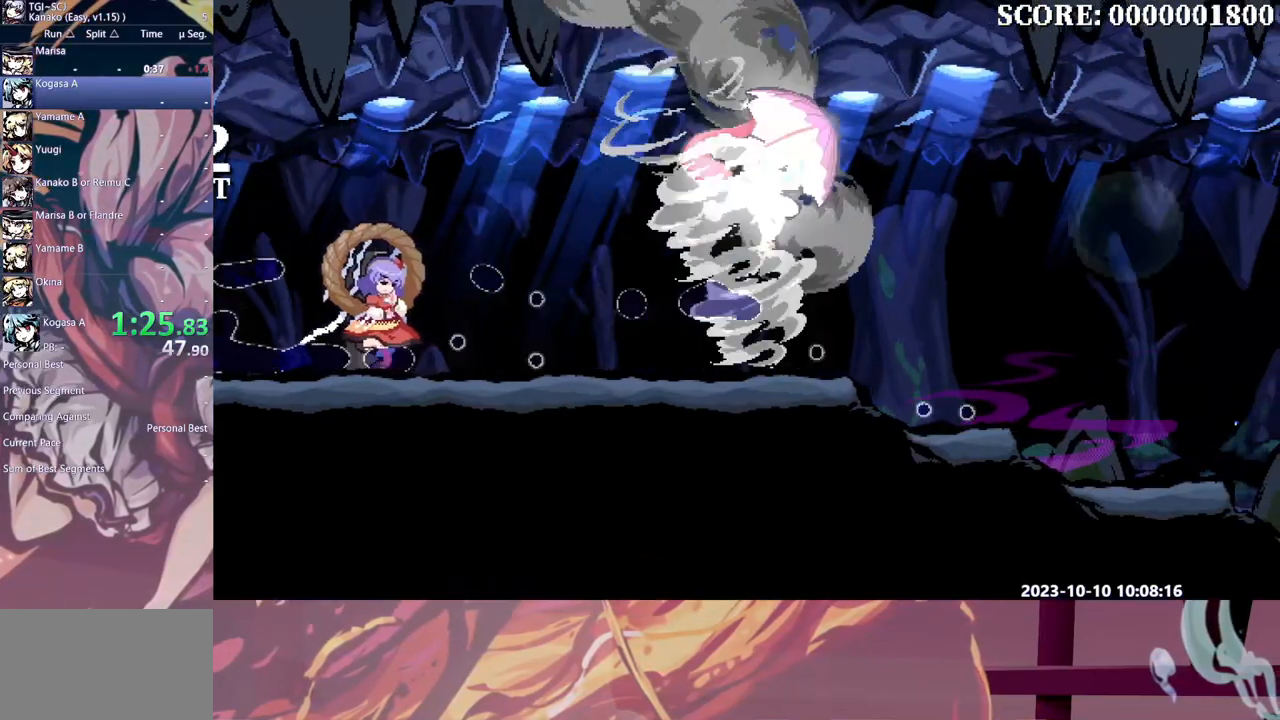
{"buttons": [], "events": [[367, "Y", "up"]]}
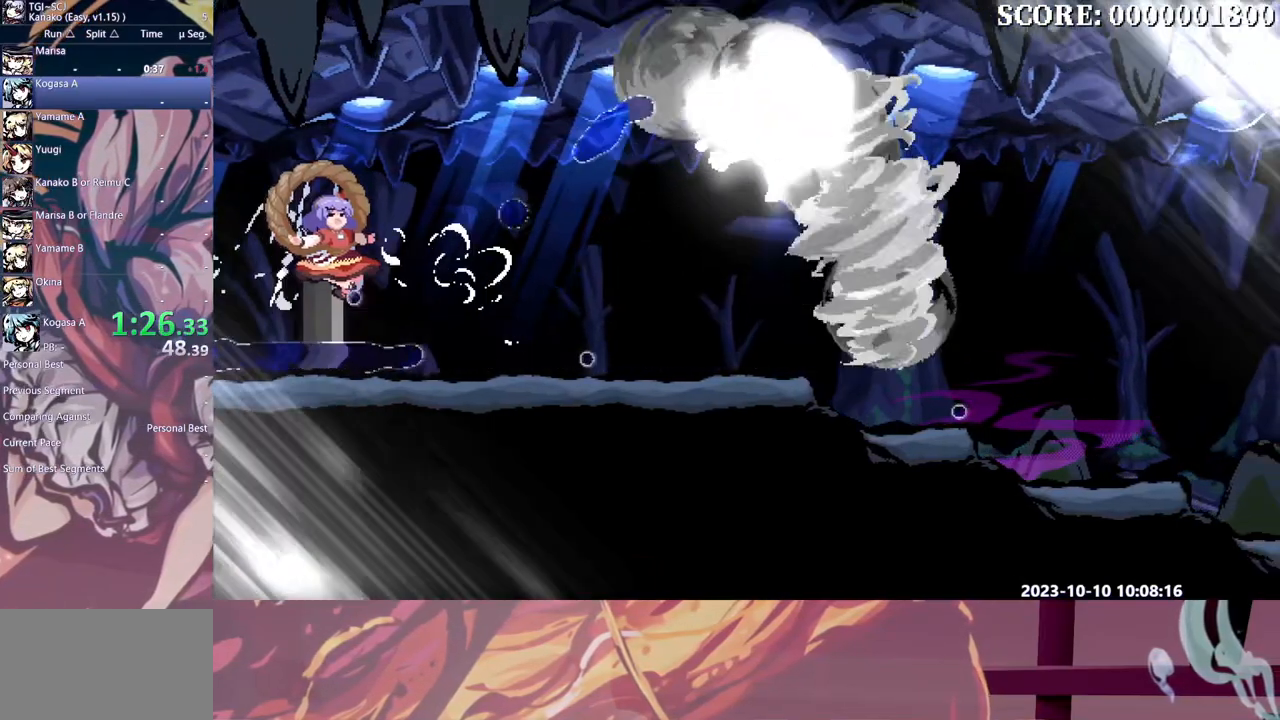
{"buttons": [], "events": []}
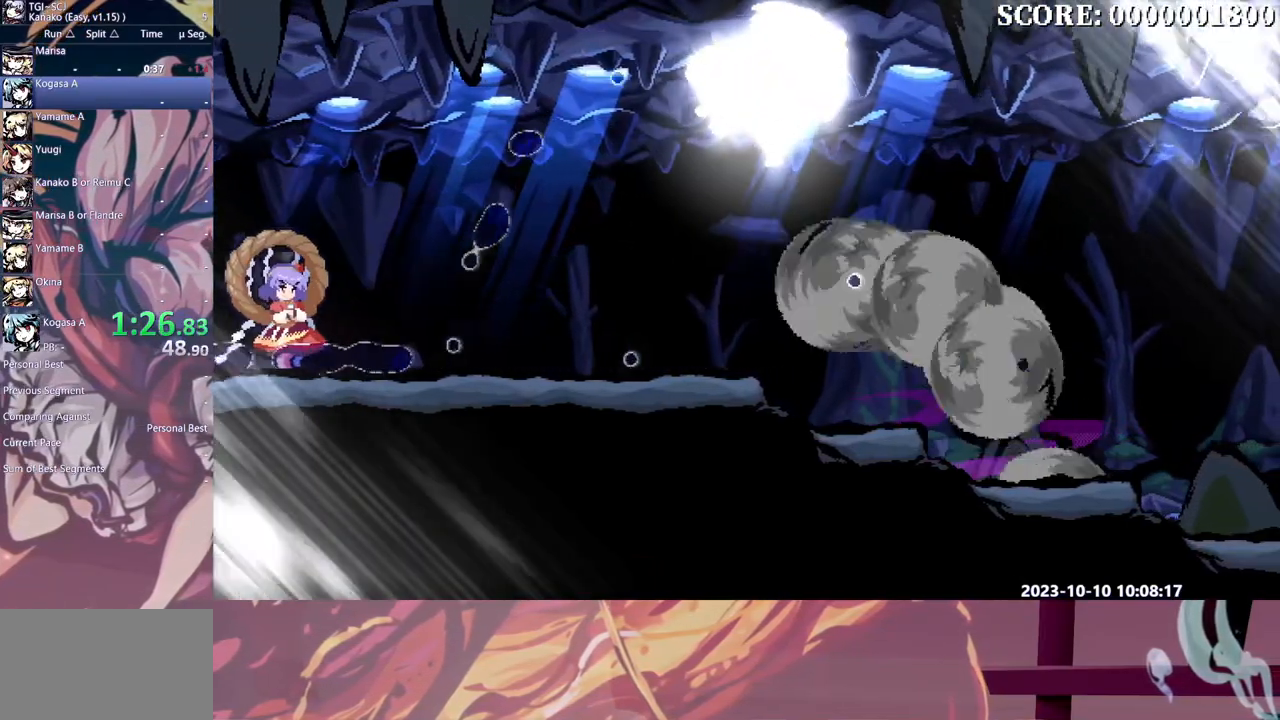
{"buttons": [], "events": []}
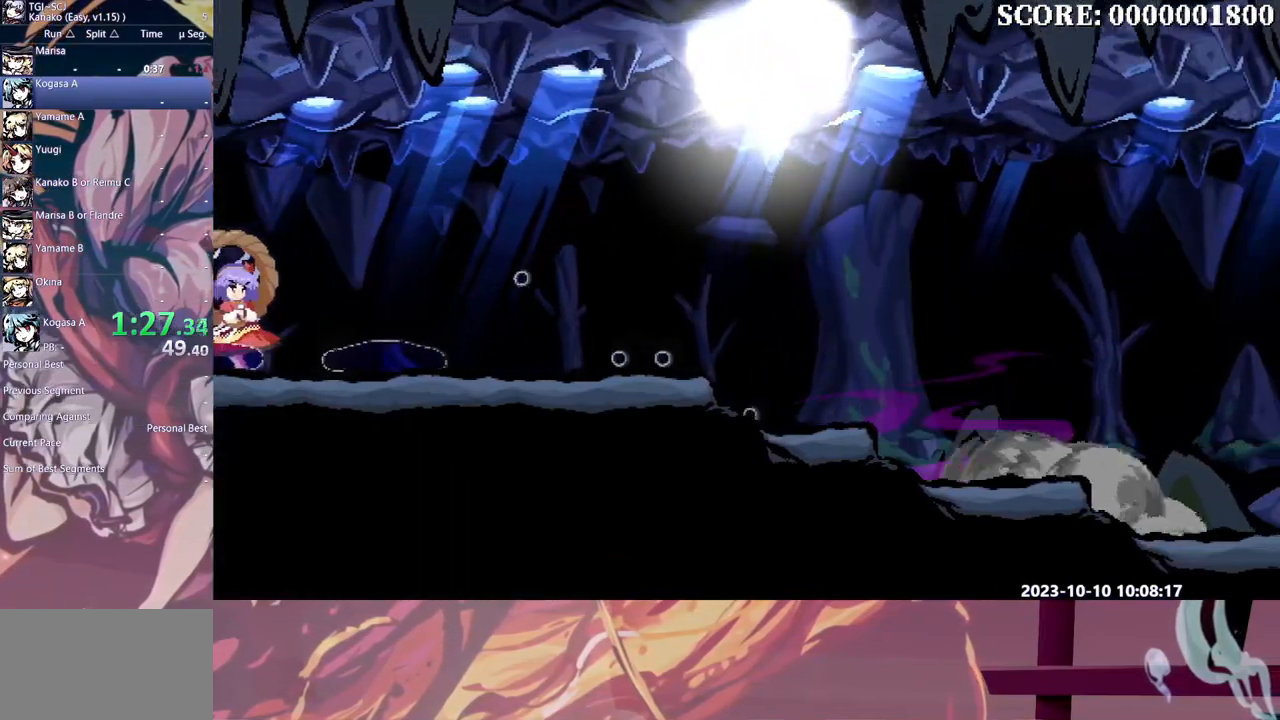
{"buttons": [], "events": []}
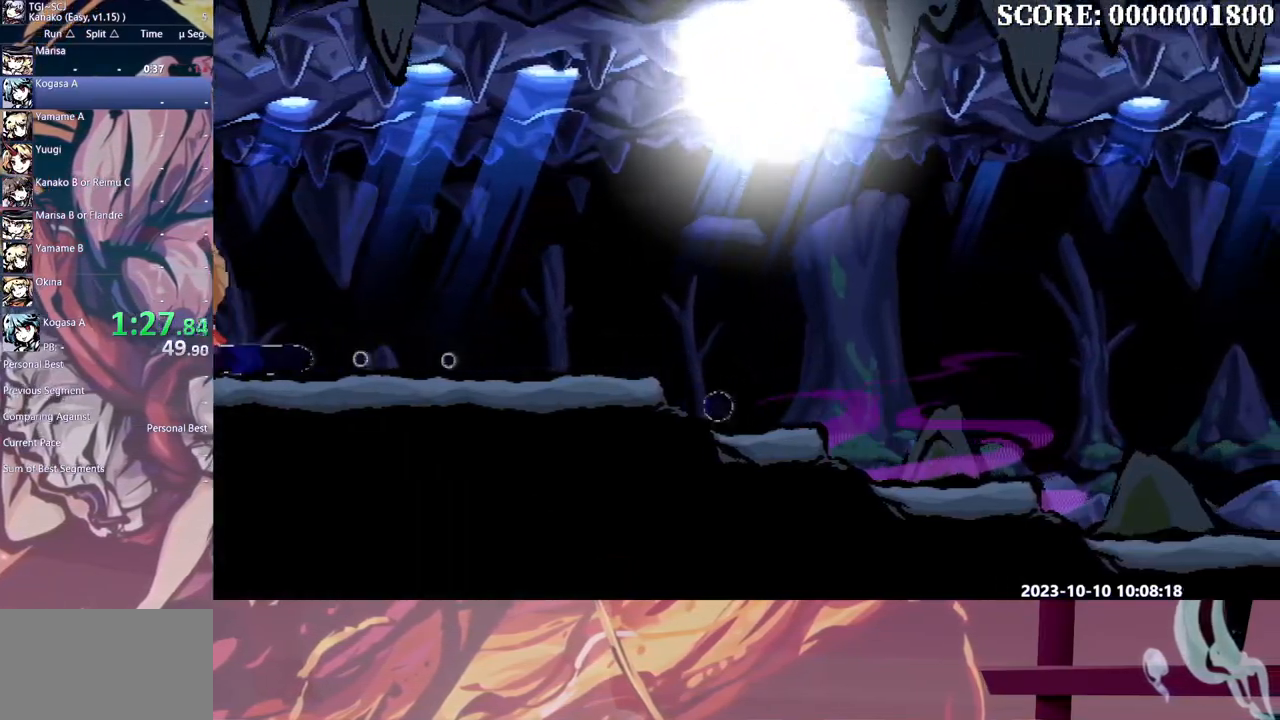
{"buttons": [], "events": []}
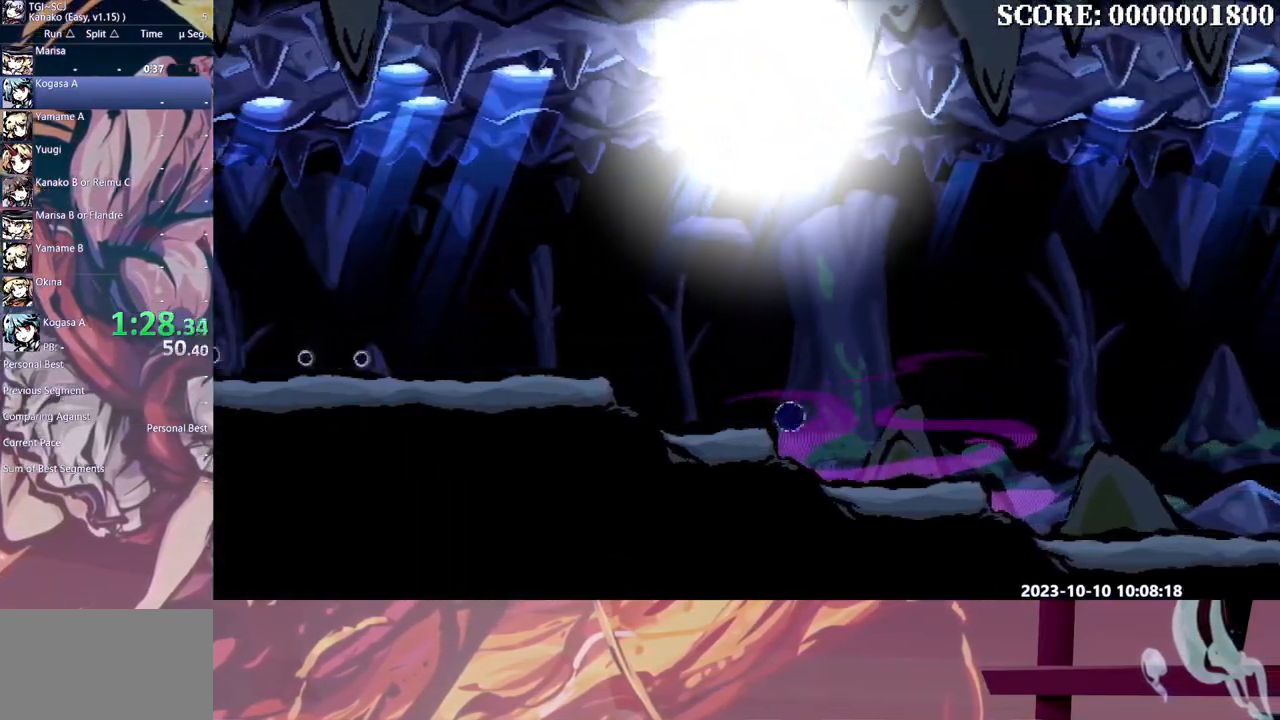
{"buttons": [], "events": []}
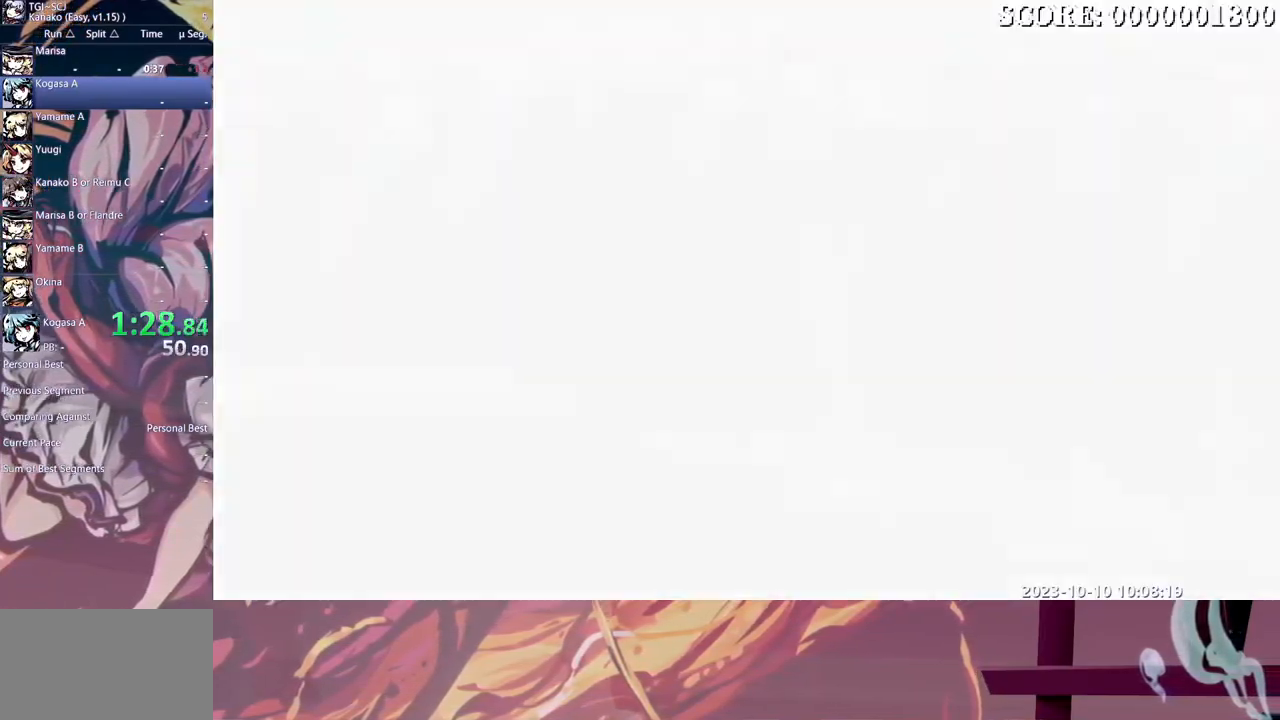
{"buttons": [], "events": []}
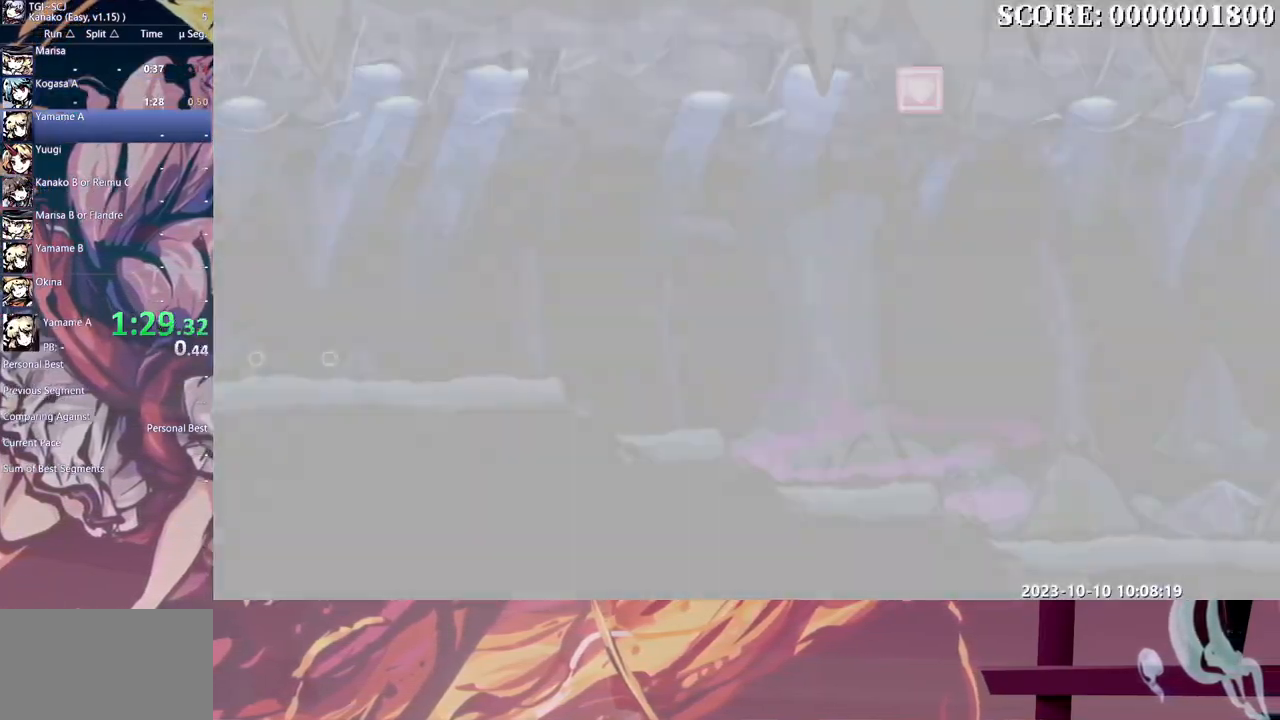
{"buttons": [], "events": [[383, "B", "down"], [483, "B", "up"]]}
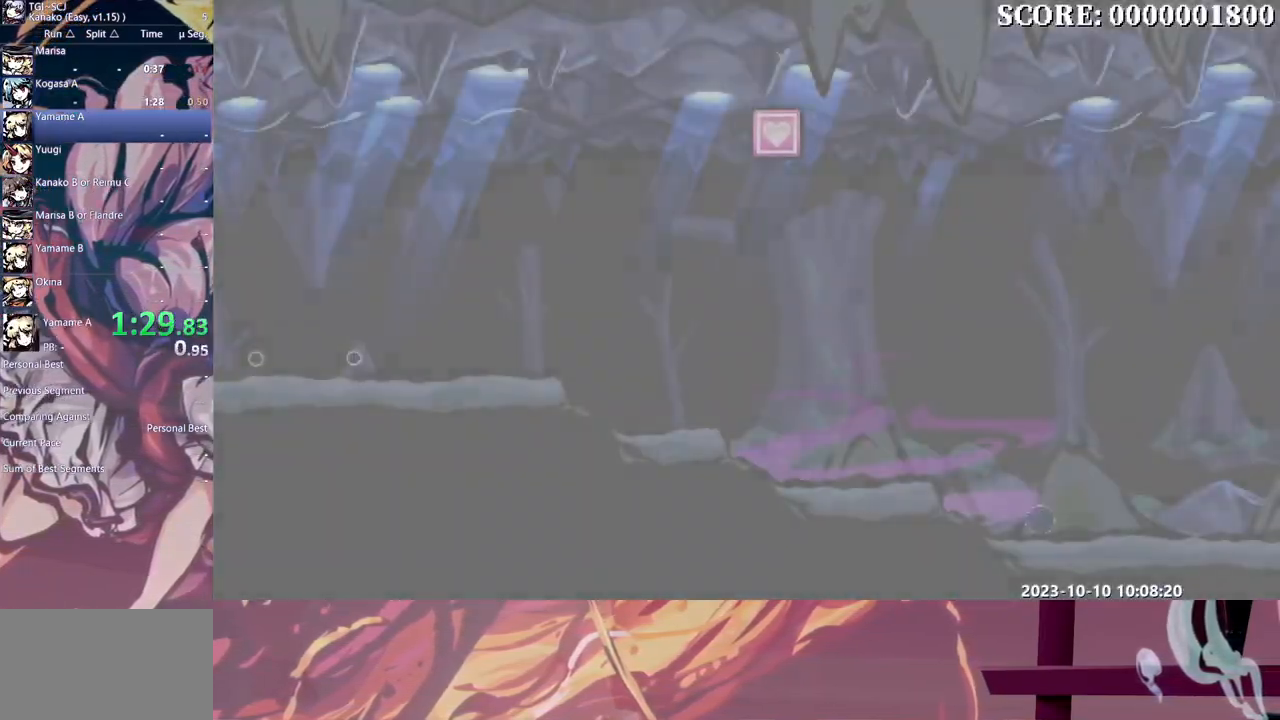
{"buttons": ["B"], "events": [[50, "B", "down"], [133, "B", "up"], [200, "B", "down"], [250, "B", "up"], [333, "B", "down"], [400, "B", "up"], [467, "B", "down"]]}
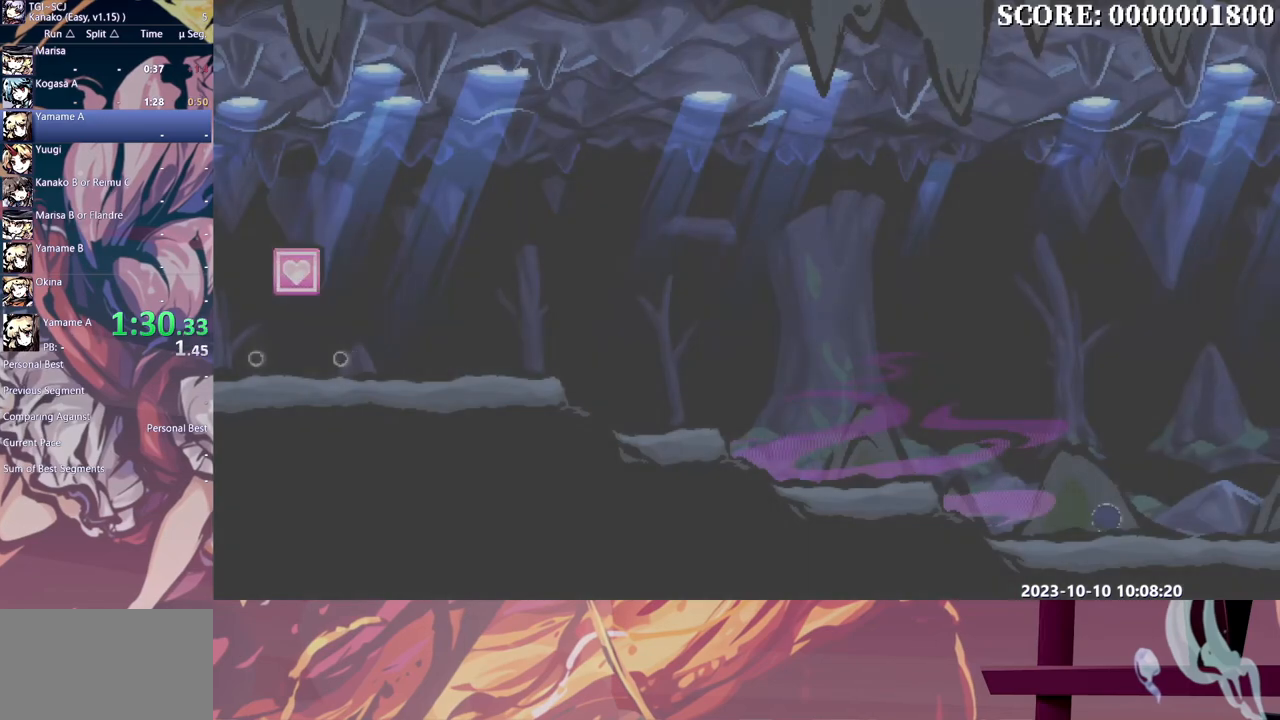
{"buttons": [], "events": [[50, "B", "up"], [117, "B", "down"], [167, "B", "up"], [267, "B", "down"], [333, "B", "up"], [417, "B", "down"], [483, "B", "up"]]}
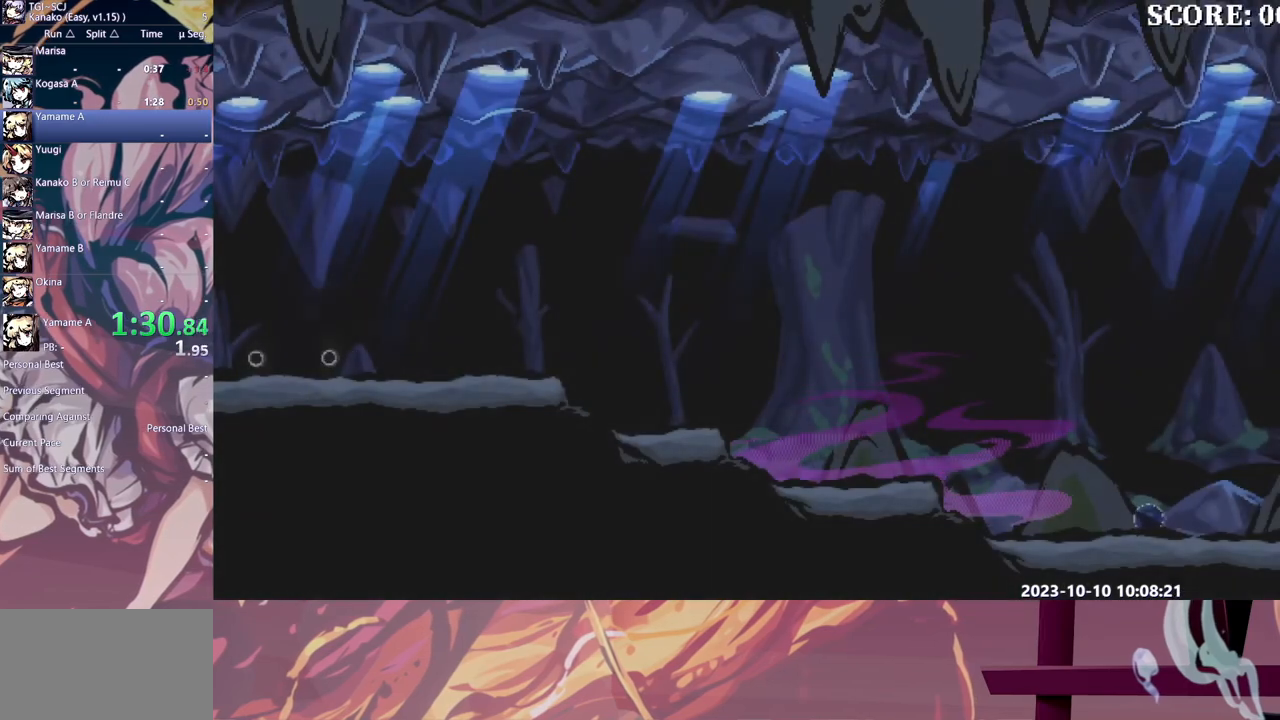
{"buttons": ["B"], "events": [[50, "B", "down"], [133, "B", "up"], [200, "B", "down"], [267, "B", "up"], [350, "B", "down"], [417, "B", "up"], [500, "B", "down"]]}